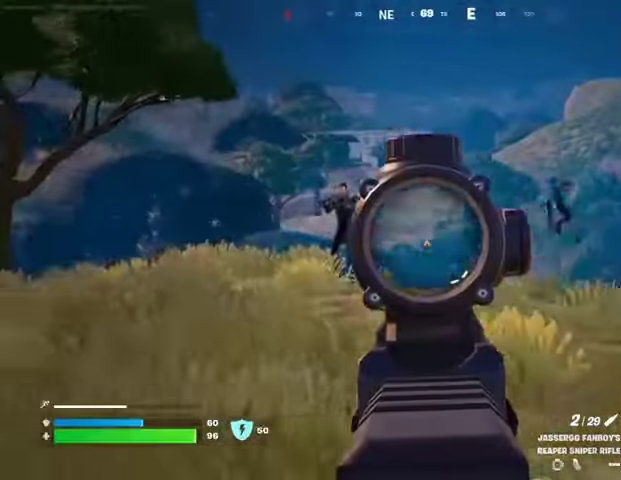
Gameplay with a controller (PlayStation layout); each line is a JSON object with the inputs held at the frame after it (dt_ms = milliseconds from this image to that frame). "events" lists button and stick changes between this image and that frame as [ms after this image, input, new state], when the widget could be followed in between.
{"dt_ms": 500, "buttons": [], "left_stick": "up-left", "right_stick": "left", "events": [[67, "right_stick", "up-left"], [200, "right_stick", "up"], [300, "L2", "up"], [300, "L3", "down"], [300, "R2", "down"], [300, "left_stick", "up-left"], [333, "right_stick", "down-left"], [367, "R2", "up"], [400, "L3", "up"], [467, "right_stick", "left"]]}
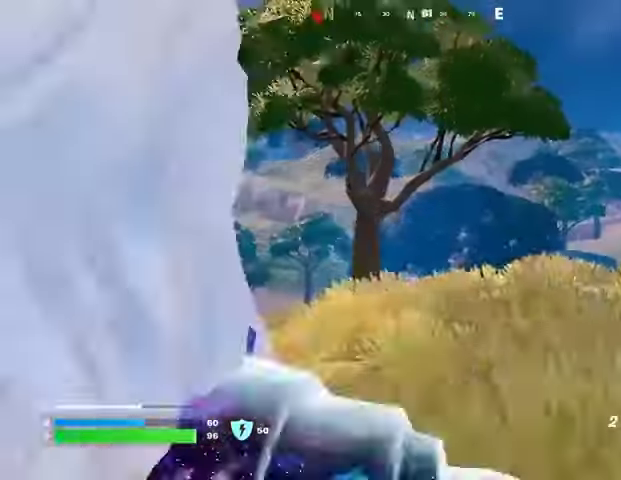
{"dt_ms": 500, "buttons": [], "left_stick": "up-right", "right_stick": "left", "events": [[167, "right_stick", "up-left"], [267, "CROSS", "down"], [267, "right_stick", "center"], [333, "CROSS", "up"], [333, "right_stick", "left"], [400, "L2", "down"], [400, "left_stick", "up-right"], [500, "L2", "up"]]}
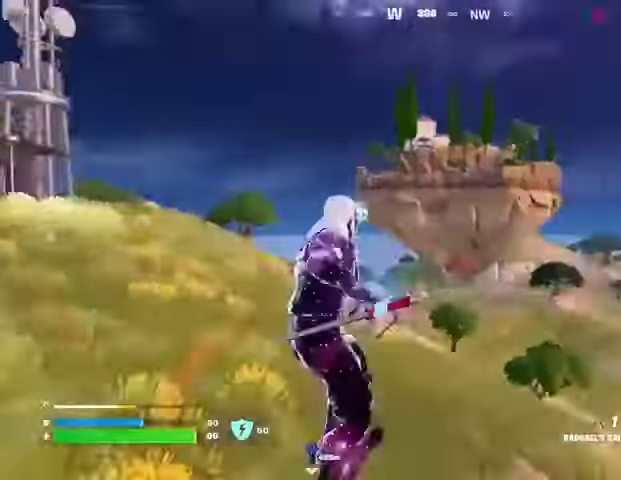
{"dt_ms": 500, "buttons": [], "left_stick": "up", "right_stick": "down", "events": [[100, "right_stick", "down-left"], [167, "left_stick", "up"], [233, "right_stick", "up"], [333, "left_stick", "up-left"], [467, "left_stick", "up"], [500, "right_stick", "down"]]}
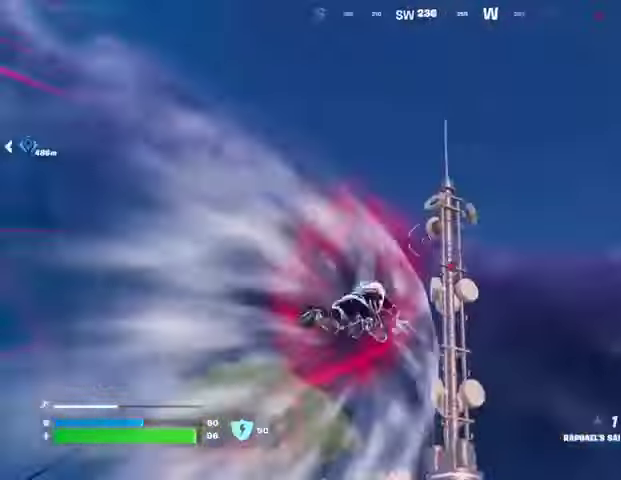
{"dt_ms": 500, "buttons": [], "left_stick": "up", "right_stick": "center", "events": [[233, "right_stick", "center"]]}
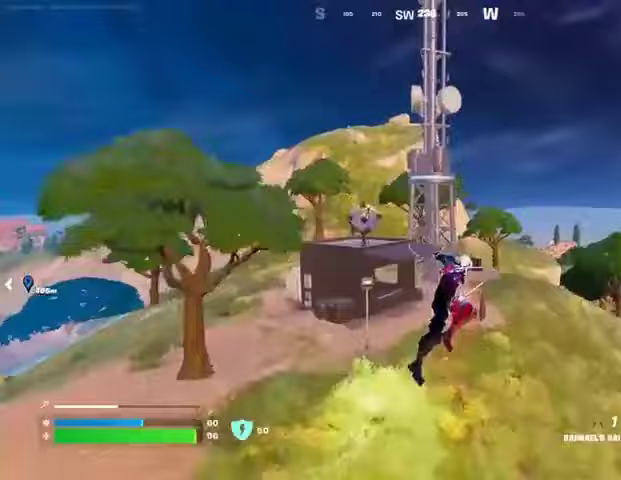
{"dt_ms": 500, "buttons": [], "left_stick": "right", "right_stick": "center", "events": [[100, "right_stick", "left"], [300, "left_stick", "down-right"], [500, "left_stick", "right"], [500, "right_stick", "center"]]}
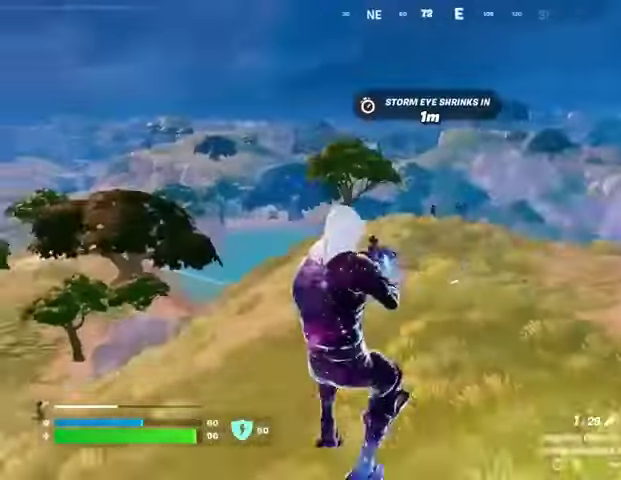
{"dt_ms": 500, "buttons": ["L2"], "left_stick": "right", "right_stick": "right", "events": [[300, "L2", "down"], [467, "right_stick", "right"]]}
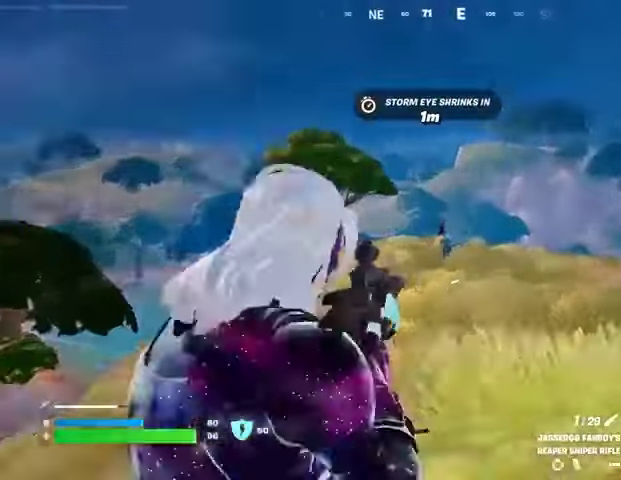
{"dt_ms": 500, "buttons": ["L2"], "left_stick": "up-left", "right_stick": "right", "events": [[33, "left_stick", "down"], [100, "left_stick", "left"], [100, "right_stick", "center"], [233, "right_stick", "up-right"], [333, "right_stick", "right"], [500, "left_stick", "up-left"]]}
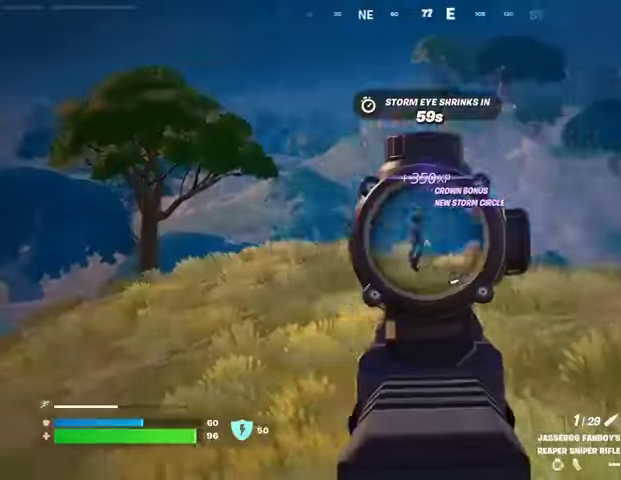
{"dt_ms": 500, "buttons": [], "left_stick": "up-right", "right_stick": "down-right", "events": [[33, "right_stick", "up-right"], [133, "R2", "down"], [133, "left_stick", "up"], [133, "right_stick", "up"], [267, "R2", "up"], [267, "left_stick", "up-right"], [300, "L2", "up"], [300, "right_stick", "down-right"], [400, "L3", "down"], [500, "L3", "up"]]}
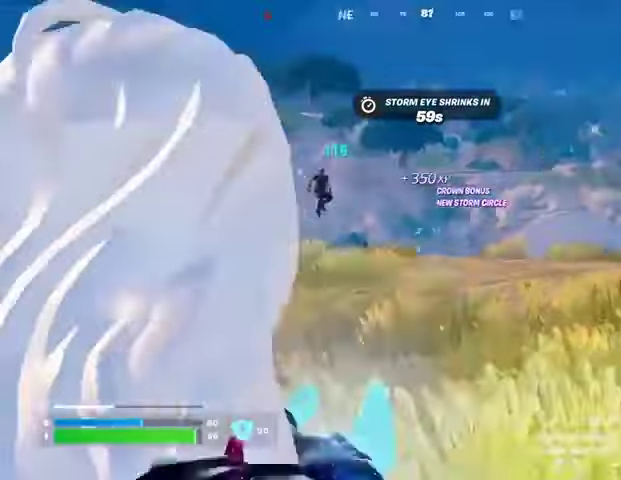
{"dt_ms": 500, "buttons": [], "left_stick": "up-right", "right_stick": "center", "events": [[33, "right_stick", "right"], [400, "CROSS", "down"], [400, "right_stick", "center"], [467, "CROSS", "up"]]}
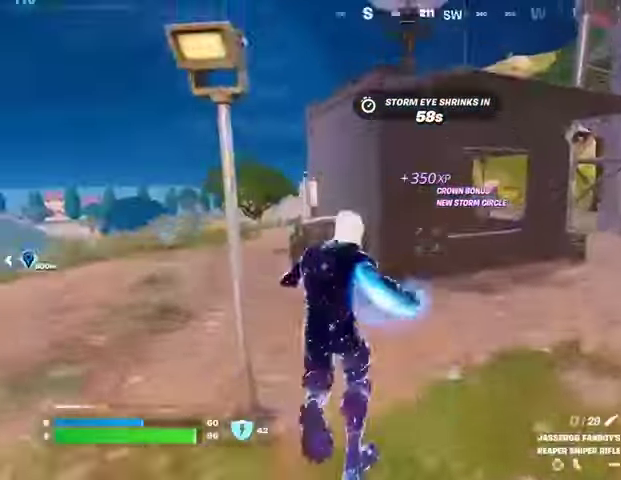
{"dt_ms": 500, "buttons": [], "left_stick": "up", "right_stick": "center", "events": [[100, "right_stick", "right"], [233, "right_stick", "center"], [467, "left_stick", "up"]]}
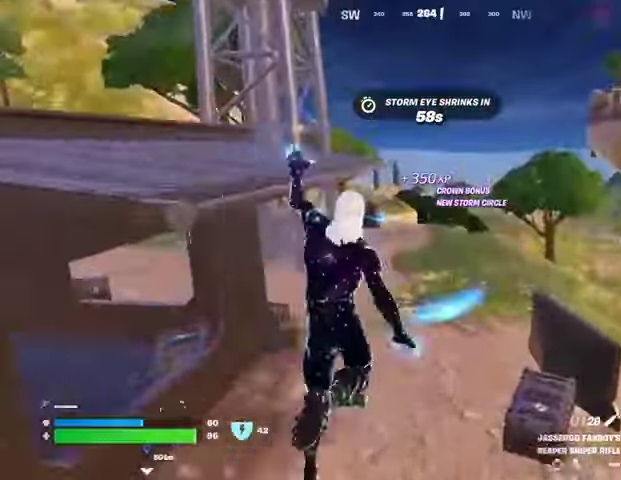
{"dt_ms": 500, "buttons": ["R3"], "left_stick": "up", "right_stick": "center", "events": [[200, "R3", "down"], [267, "R3", "up"], [300, "left_stick", "up-left"], [433, "R3", "down"], [433, "left_stick", "up"]]}
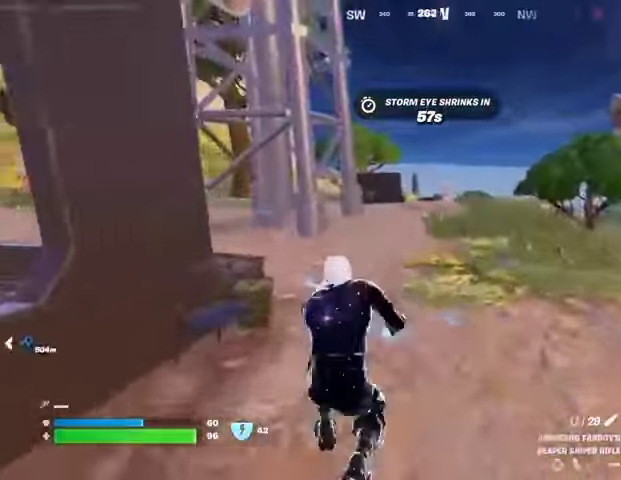
{"dt_ms": 1000, "buttons": [], "left_stick": "left", "right_stick": "center"}
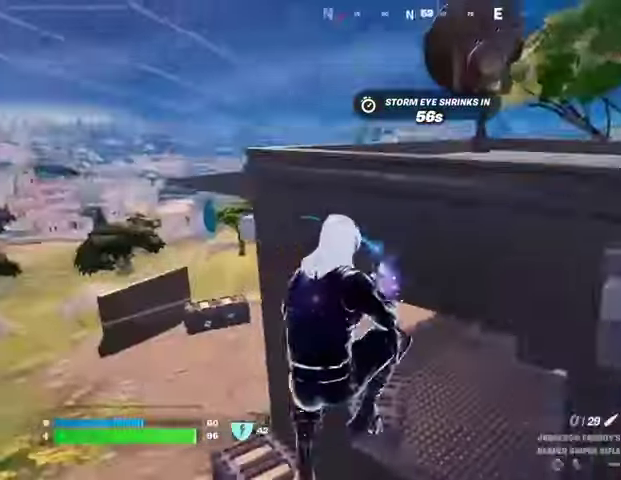
{"dt_ms": 500, "buttons": [], "left_stick": "up-right", "right_stick": "center", "events": [[67, "left_stick", "up-left"], [300, "left_stick", "up"], [400, "left_stick", "up-right"]]}
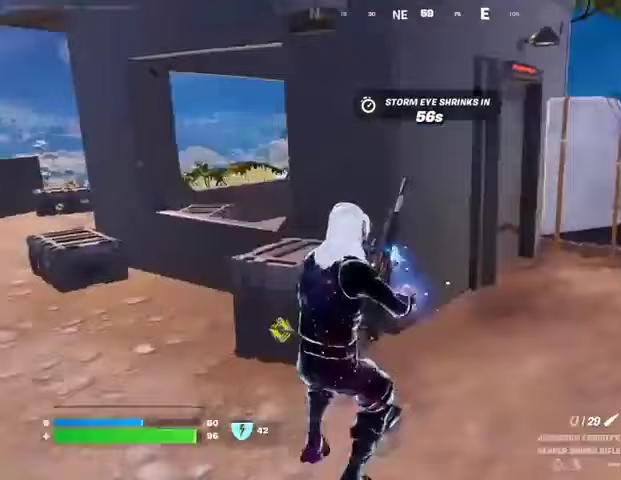
{"dt_ms": 500, "buttons": [], "left_stick": "up-right", "right_stick": "center", "events": []}
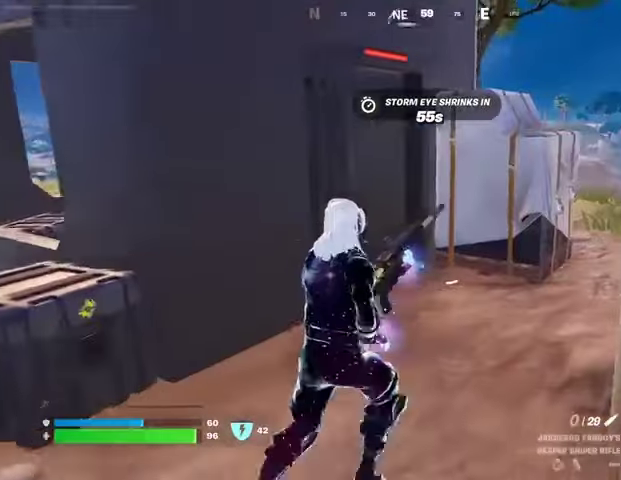
{"dt_ms": 500, "buttons": [], "left_stick": "up-right", "right_stick": "center", "events": []}
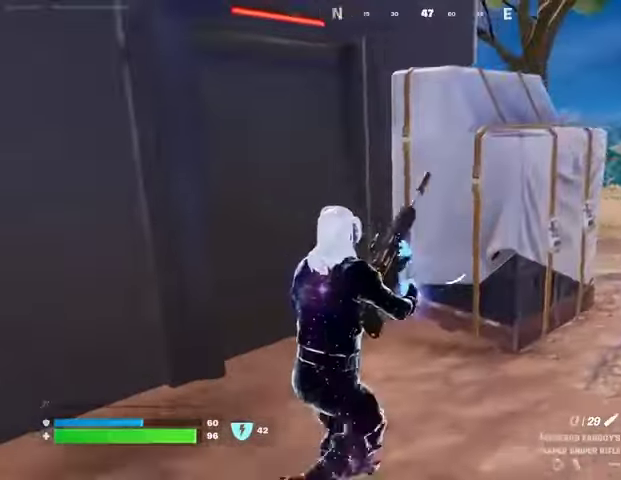
{"dt_ms": 500, "buttons": [], "left_stick": "up-right", "right_stick": "left", "events": [[367, "left_stick", "right"], [500, "left_stick", "up-right"], [500, "right_stick", "left"]]}
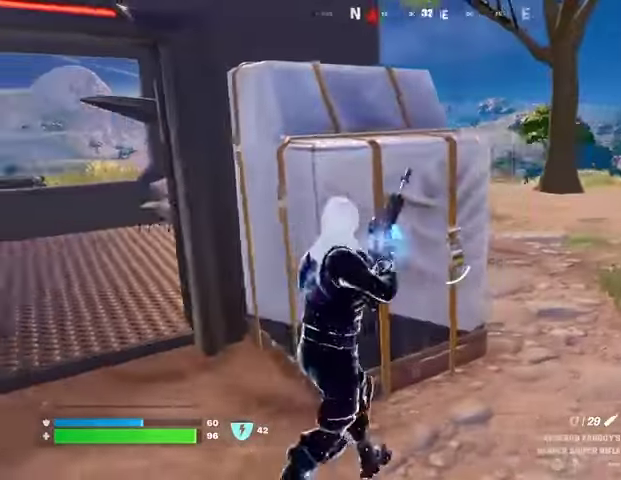
{"dt_ms": 500, "buttons": [], "left_stick": "left", "right_stick": "right", "events": [[100, "right_stick", "center"], [133, "left_stick", "left"], [233, "left_stick", "center"], [433, "left_stick", "left"], [467, "right_stick", "right"]]}
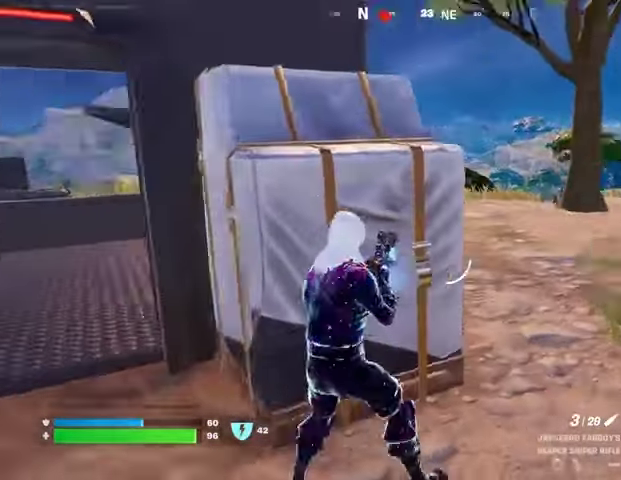
{"dt_ms": 500, "buttons": [], "left_stick": "right", "right_stick": "center", "events": [[67, "right_stick", "center"], [133, "left_stick", "right"]]}
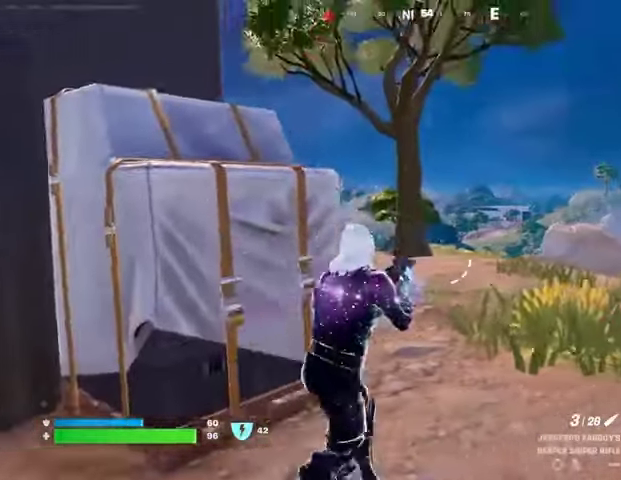
{"dt_ms": 500, "buttons": ["L2"], "left_stick": "right", "right_stick": "center", "events": [[133, "L2", "down"]]}
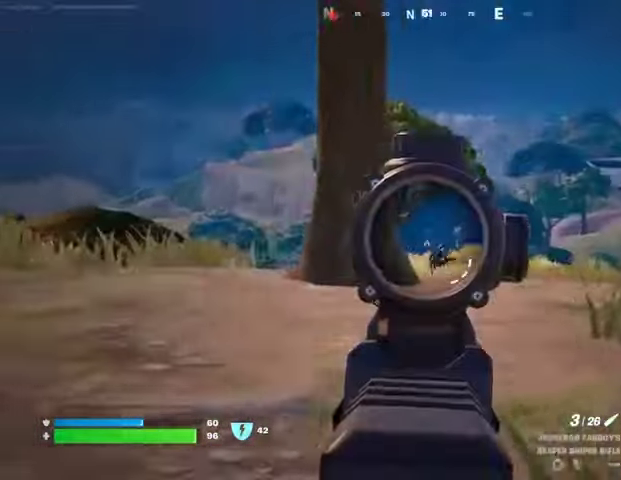
{"dt_ms": 500, "buttons": ["L2"], "left_stick": "down", "right_stick": "right", "events": [[67, "left_stick", "down-right"], [67, "right_stick", "left"], [200, "right_stick", "right"], [433, "left_stick", "down"]]}
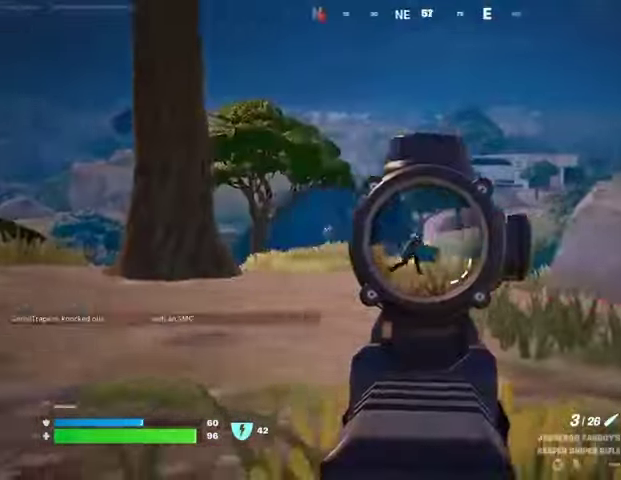
{"dt_ms": 500, "buttons": [], "left_stick": "up", "right_stick": "center", "events": [[67, "left_stick", "left"], [133, "L2", "up"], [133, "L3", "down"], [133, "R2", "down"], [133, "right_stick", "left"], [200, "L3", "up"], [200, "R2", "up"], [233, "right_stick", "down-left"], [367, "right_stick", "center"], [467, "left_stick", "up"]]}
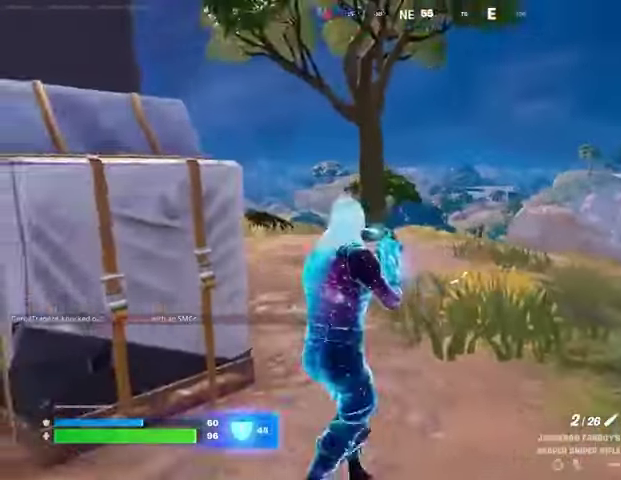
{"dt_ms": 500, "buttons": [], "left_stick": "up-right", "right_stick": "center", "events": [[67, "left_stick", "up-right"], [167, "right_stick", "down-right"], [300, "right_stick", "center"]]}
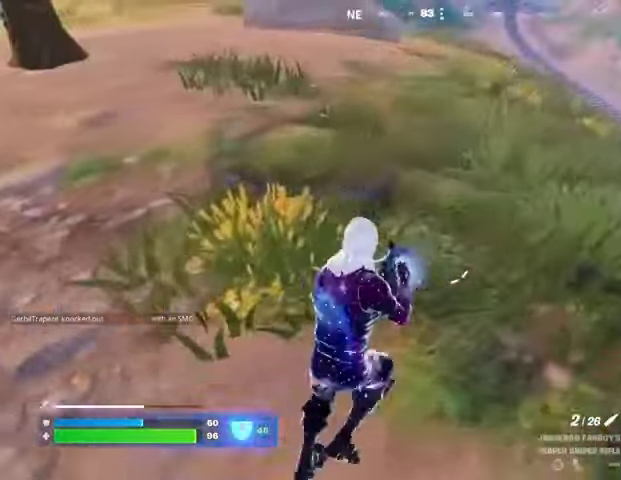
{"dt_ms": 500, "buttons": [], "left_stick": "up-right", "right_stick": "center", "events": [[33, "right_stick", "up-left"], [167, "right_stick", "left"], [367, "right_stick", "center"]]}
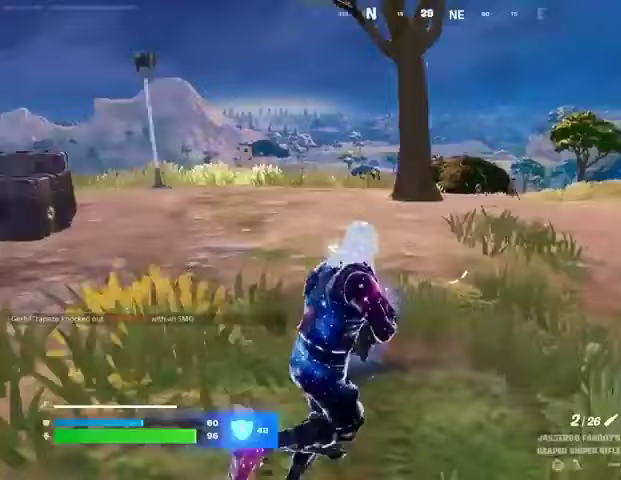
{"dt_ms": 500, "buttons": ["L2"], "left_stick": "left", "right_stick": "center", "events": [[267, "right_stick", "right"], [333, "left_stick", "left"], [400, "L2", "down"], [433, "right_stick", "up-left"], [500, "right_stick", "center"]]}
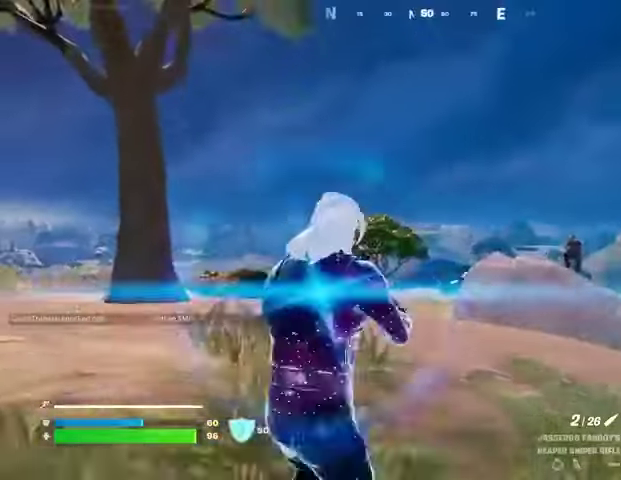
{"dt_ms": 500, "buttons": ["L2"], "left_stick": "down", "right_stick": "up-left", "events": [[67, "right_stick", "down-left"], [167, "left_stick", "down-left"], [167, "right_stick", "down"], [300, "right_stick", "center"], [333, "left_stick", "down"], [467, "right_stick", "up-left"]]}
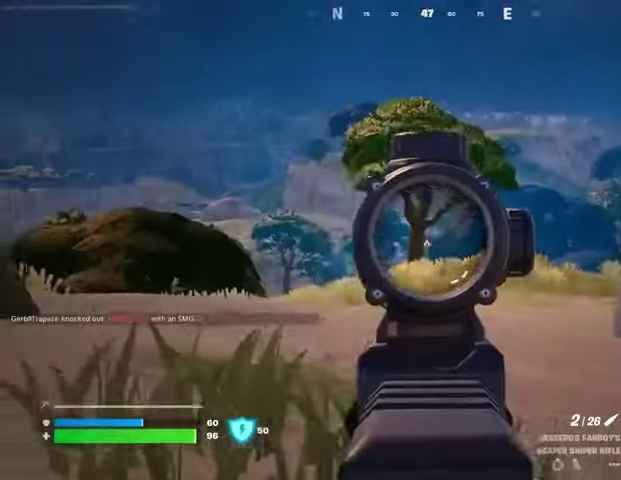
{"dt_ms": 500, "buttons": [], "left_stick": "up-left", "right_stick": "right", "events": [[33, "left_stick", "down-left"], [133, "right_stick", "down-left"], [200, "left_stick", "left"], [233, "L2", "up"], [233, "right_stick", "right"], [333, "L3", "down"], [333, "left_stick", "up-left"], [400, "L3", "up"]]}
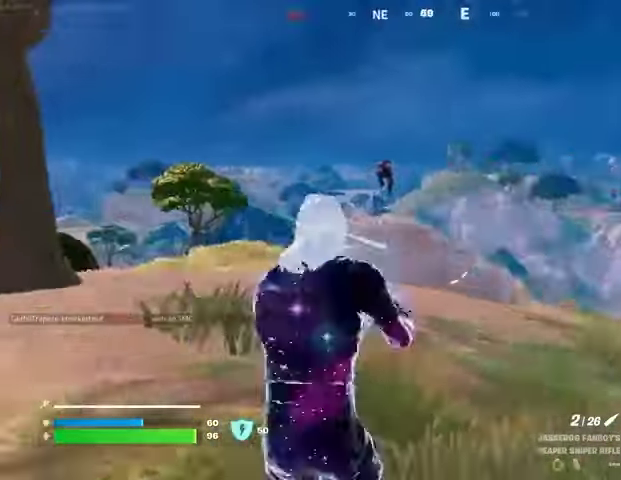
{"dt_ms": 500, "buttons": ["L2"], "left_stick": "right", "right_stick": "down", "events": [[33, "right_stick", "center"], [67, "left_stick", "up-right"], [167, "left_stick", "right"], [167, "right_stick", "up-left"], [233, "L2", "down"], [267, "right_stick", "center"], [467, "right_stick", "down"]]}
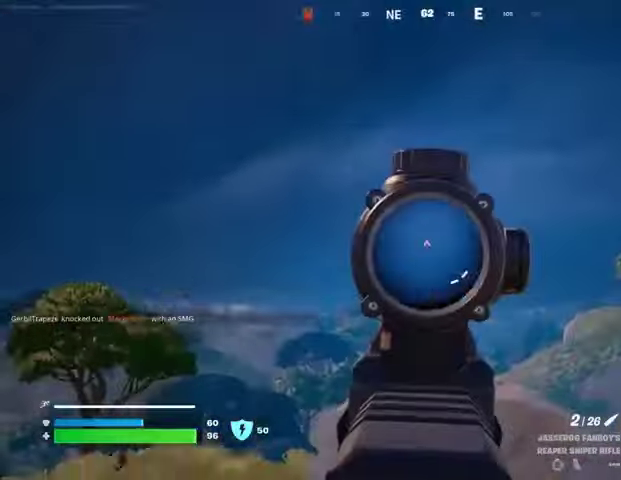
{"dt_ms": 500, "buttons": ["L2"], "left_stick": "down", "right_stick": "center", "events": [[133, "right_stick", "down-left"], [233, "left_stick", "down"], [400, "right_stick", "center"]]}
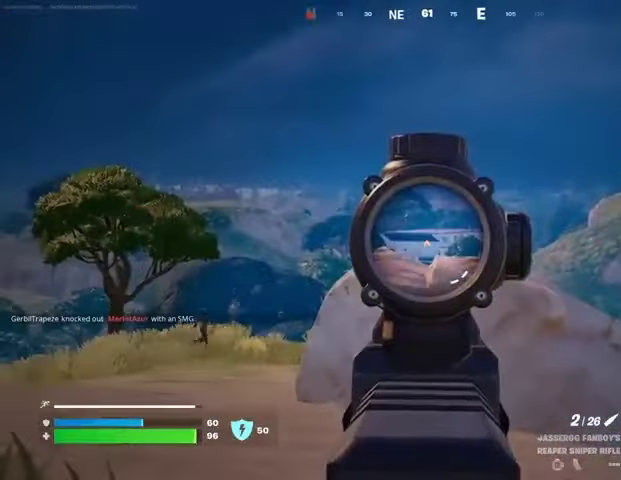
{"dt_ms": 500, "buttons": ["L2"], "left_stick": "right", "right_stick": "left", "events": [[300, "left_stick", "down-right"], [467, "left_stick", "right"], [500, "right_stick", "left"]]}
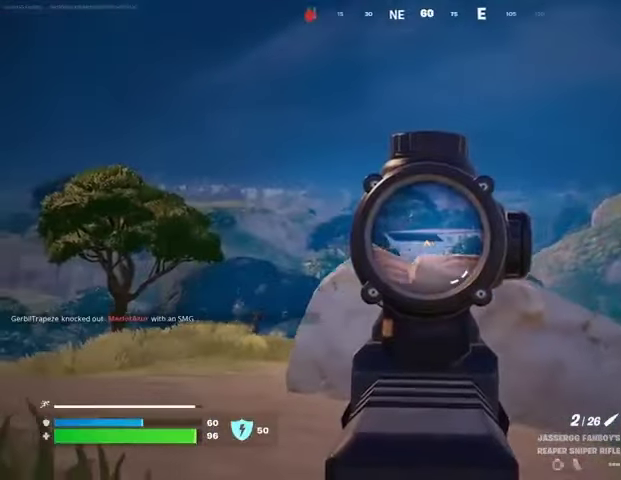
{"dt_ms": 500, "buttons": ["L2"], "left_stick": "left", "right_stick": "left", "events": [[200, "right_stick", "center"], [400, "right_stick", "left"], [467, "left_stick", "left"]]}